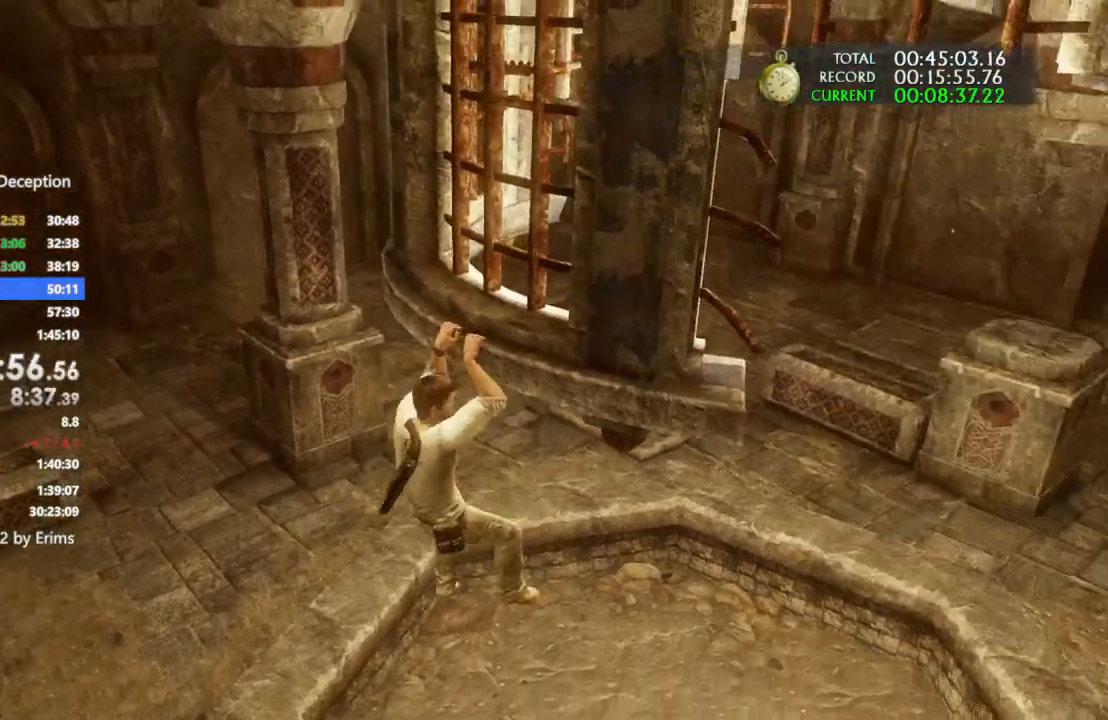
Gameplay with a controller (PlayStation layout); each line is a JSON object with the inputs held at the frame after it. "events" lists button and stick changes between this image and that frame as [ms after this image, input, new state], when the widget could be followed in between. Not read: CIRCLE R3.
{"buttons": [], "left_stick": "down-right", "right_stick": "center", "events": [[467, "L3", "up"]]}
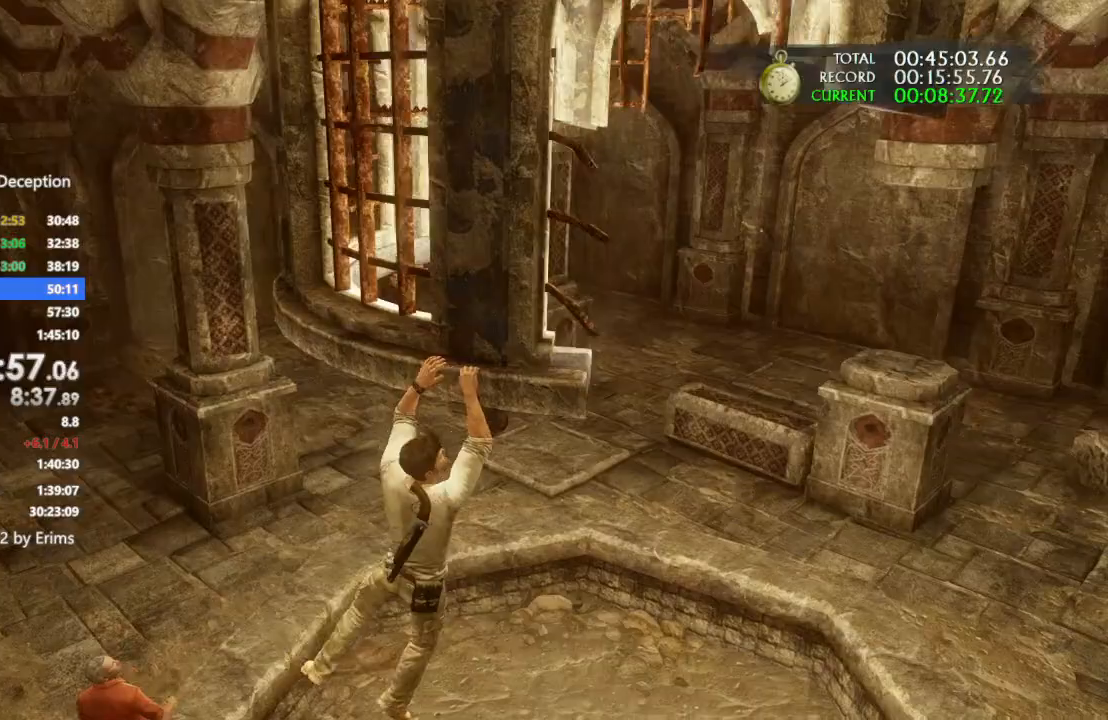
{"buttons": [], "left_stick": "down-right", "right_stick": "left", "events": [[500, "right_stick", "left"]]}
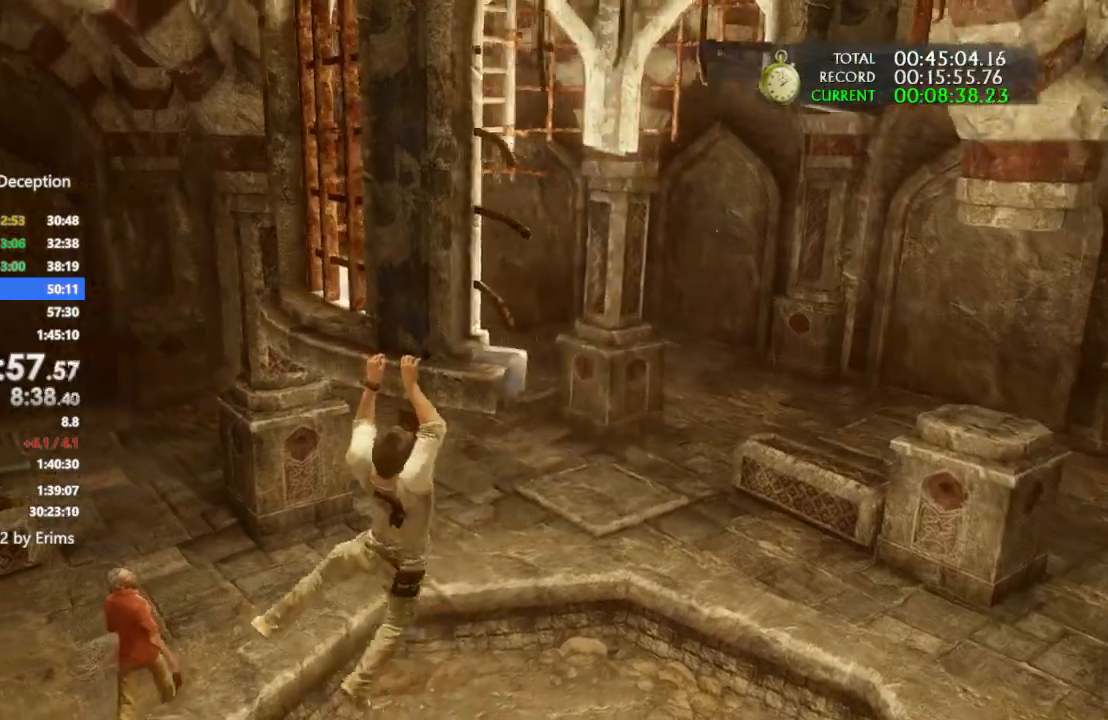
{"buttons": [], "left_stick": "right", "right_stick": "center", "events": [[233, "left_stick", "right"], [300, "right_stick", "center"]]}
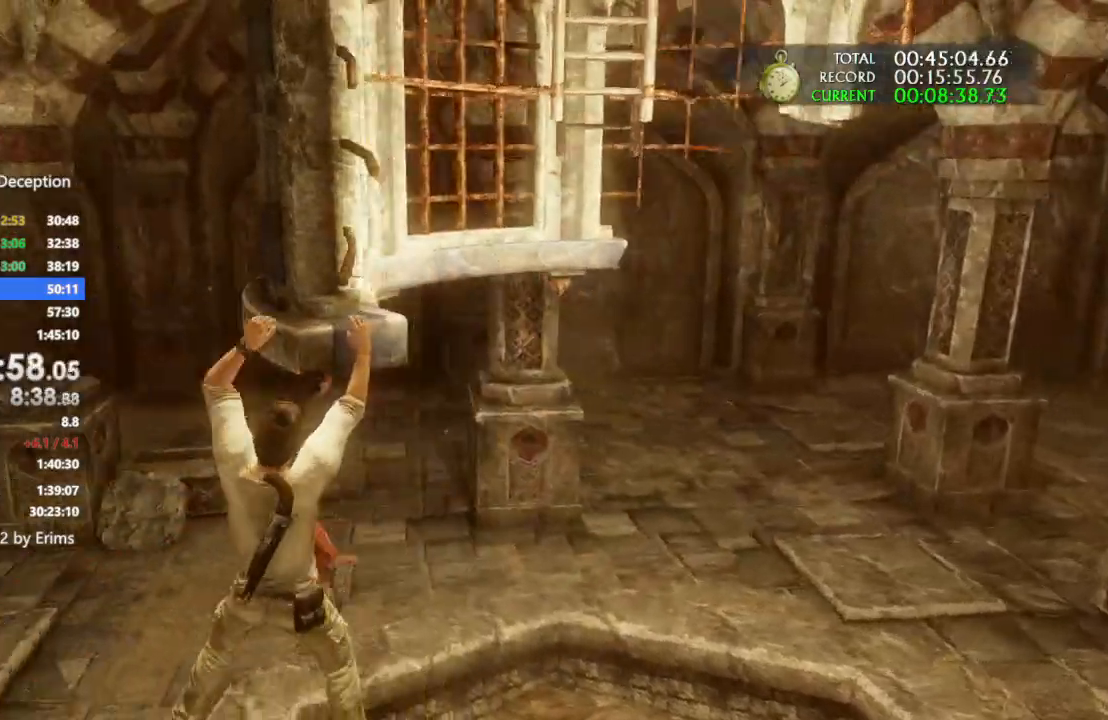
{"buttons": [], "left_stick": "right", "right_stick": "center", "events": []}